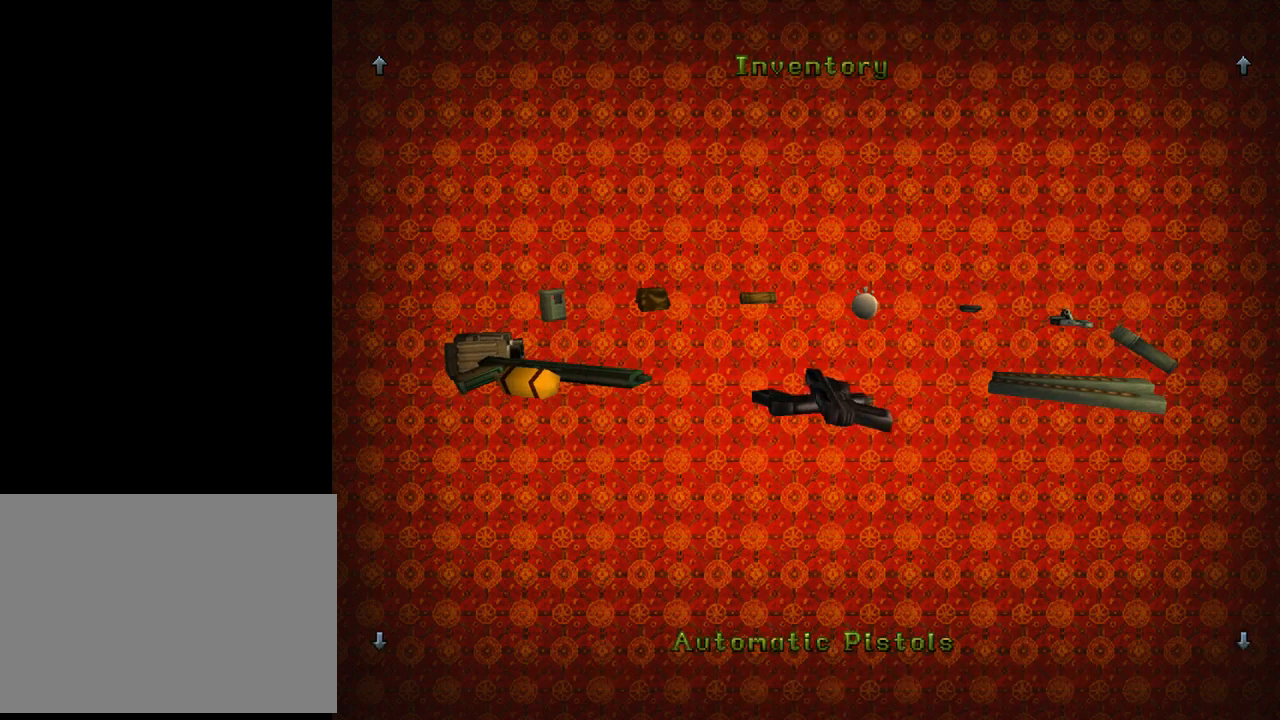
Gameplay with a controller (PlayStation layout); each line is a JSON object with the inputs held at the frame after it. "events" lists button and stick changes between this image and that frame as [ms after this image, input, new state], when the widget could be followed in between. Not read: L2 R1 right_stick.
{"buttons": [], "left_stick": "center", "events": []}
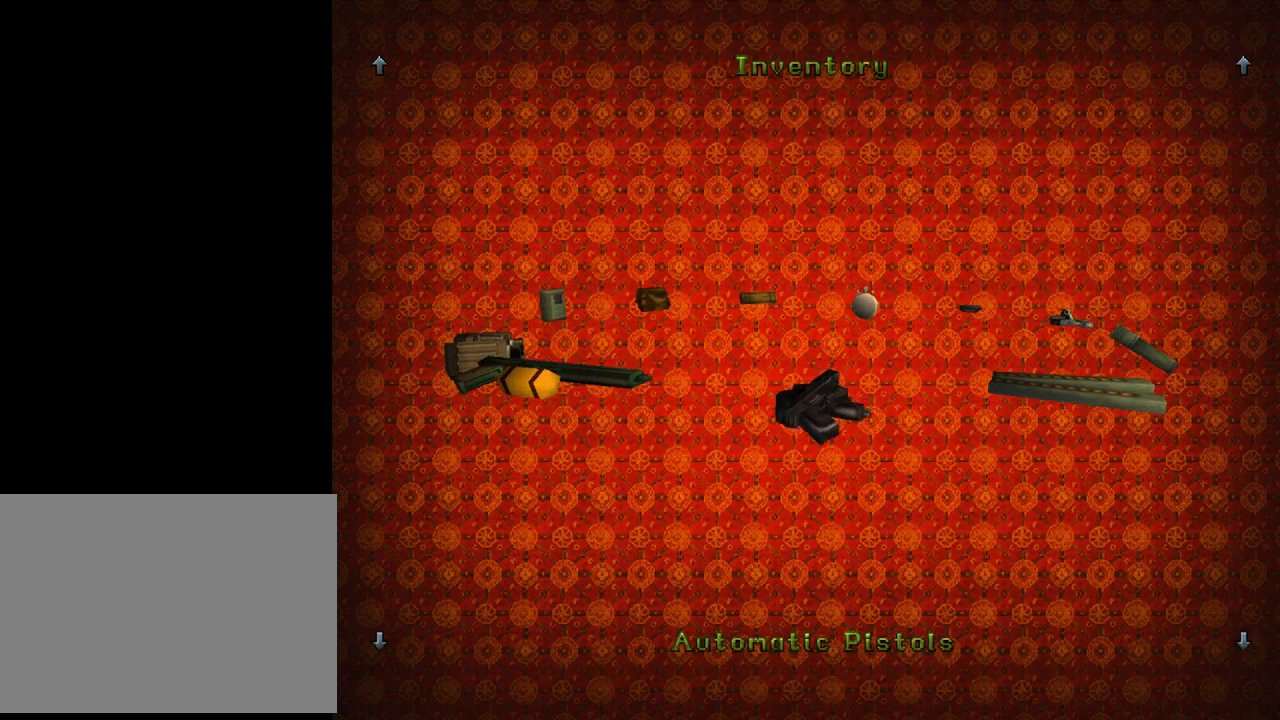
{"buttons": [], "left_stick": "center", "events": [[367, "CROSS", "down"], [467, "CROSS", "up"]]}
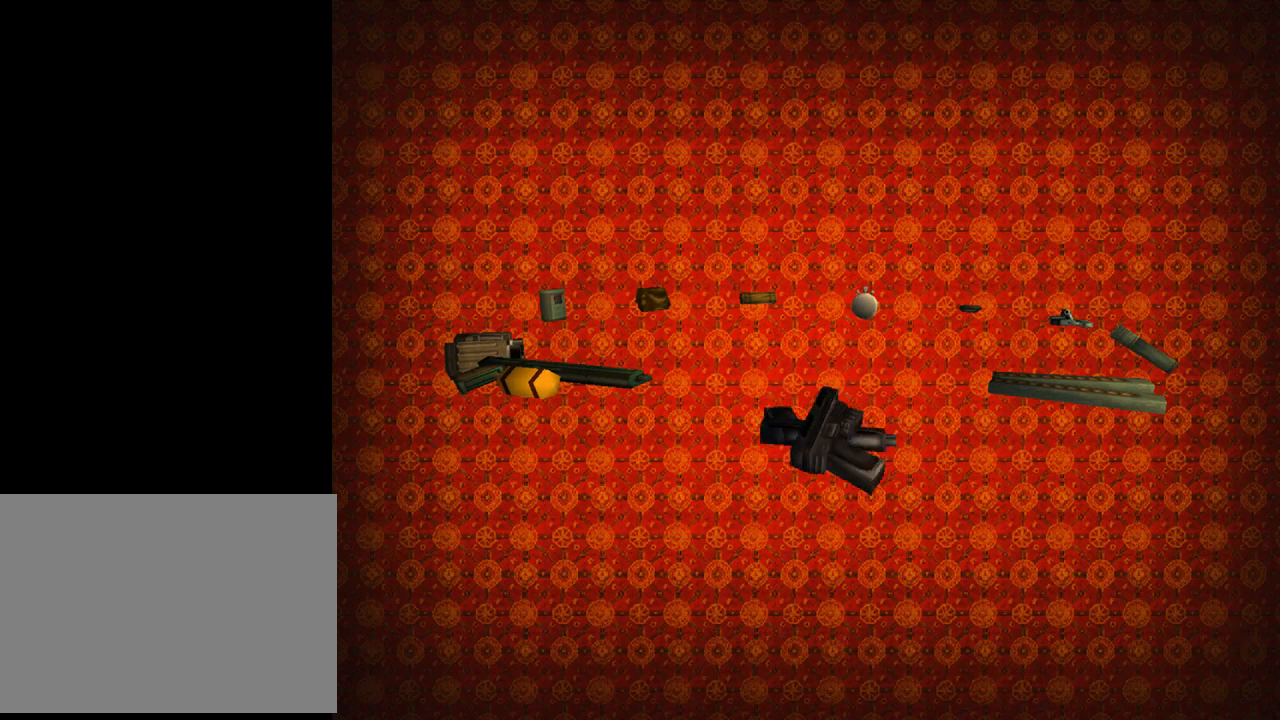
{"buttons": [], "left_stick": "center", "events": []}
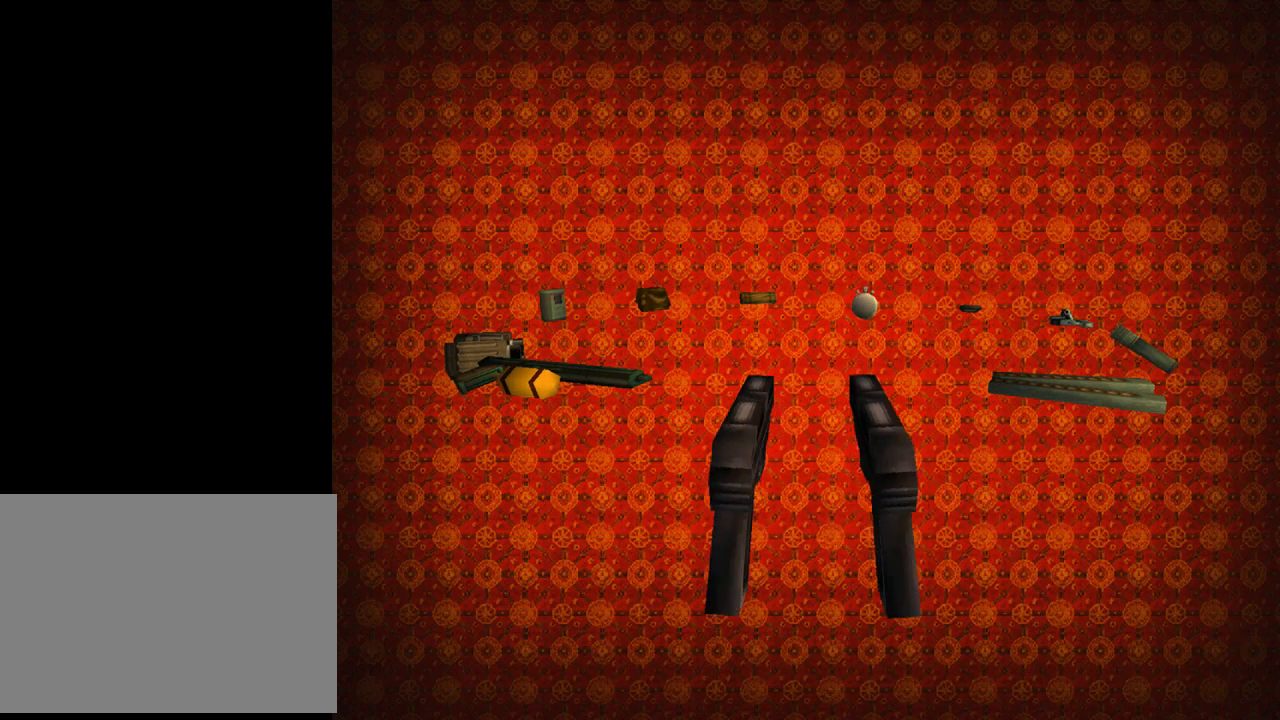
{"buttons": [], "left_stick": "center", "events": []}
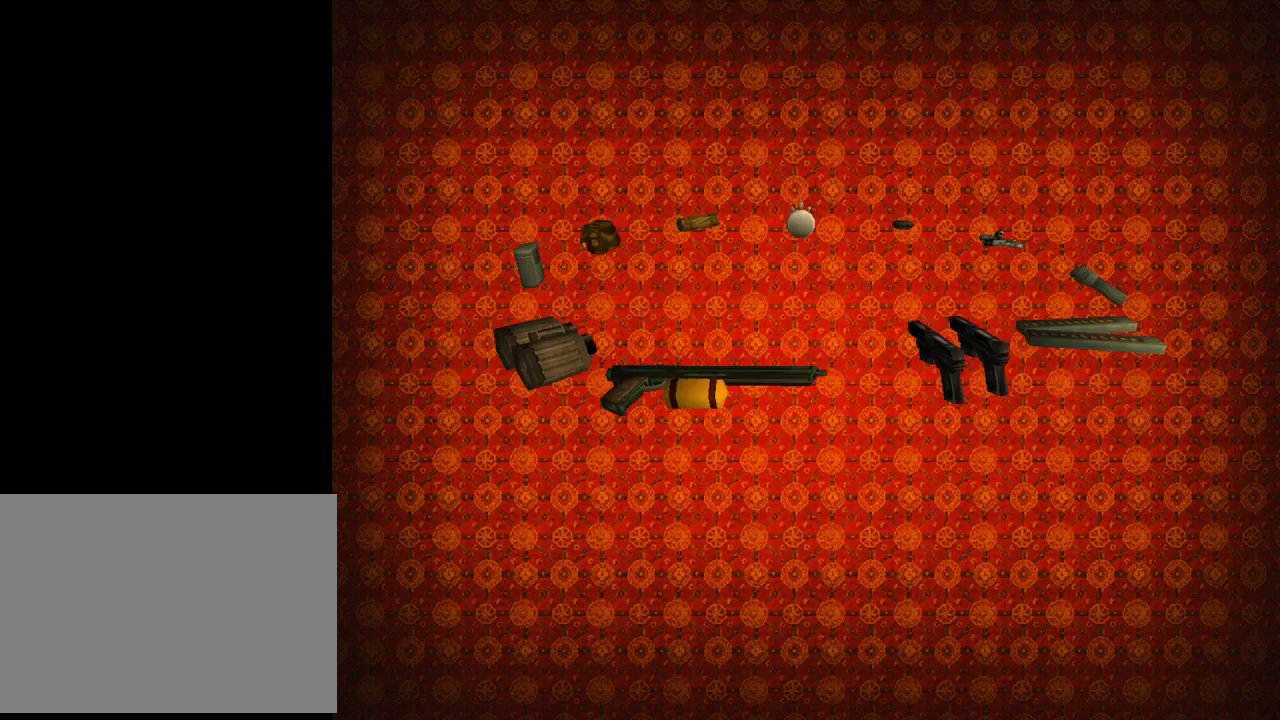
{"buttons": [], "left_stick": "center", "events": []}
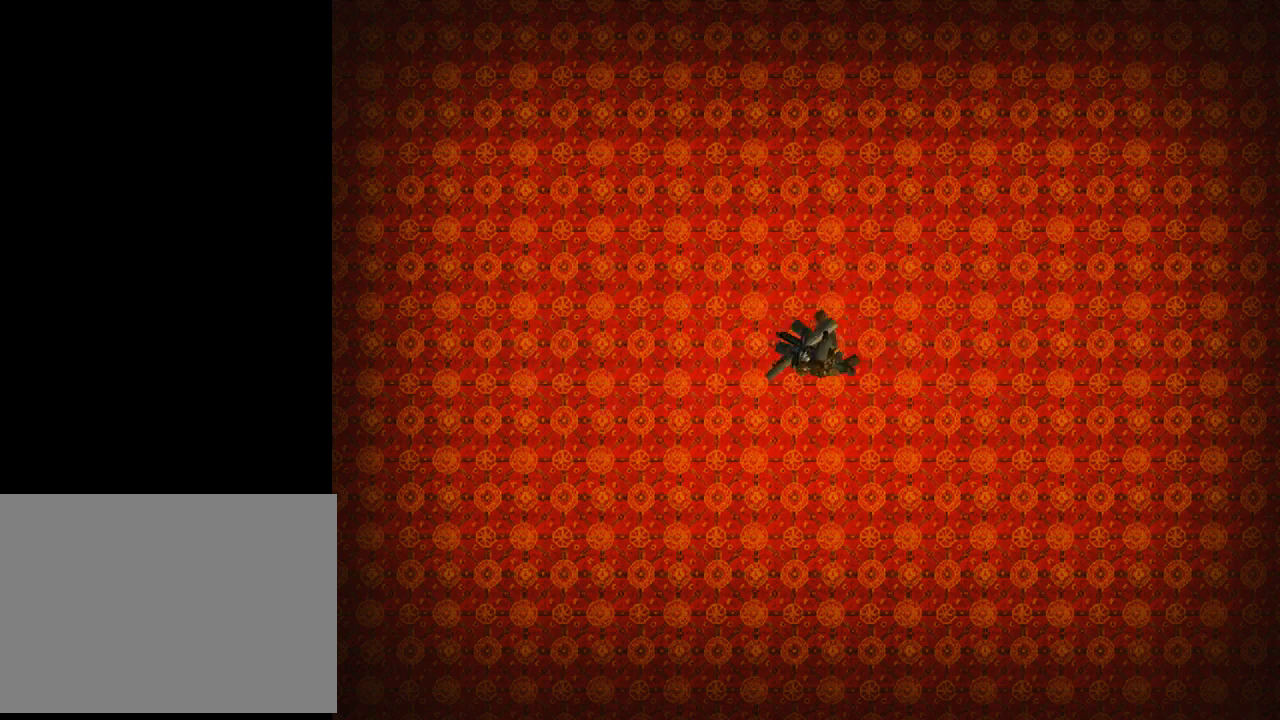
{"buttons": [], "left_stick": "center", "events": []}
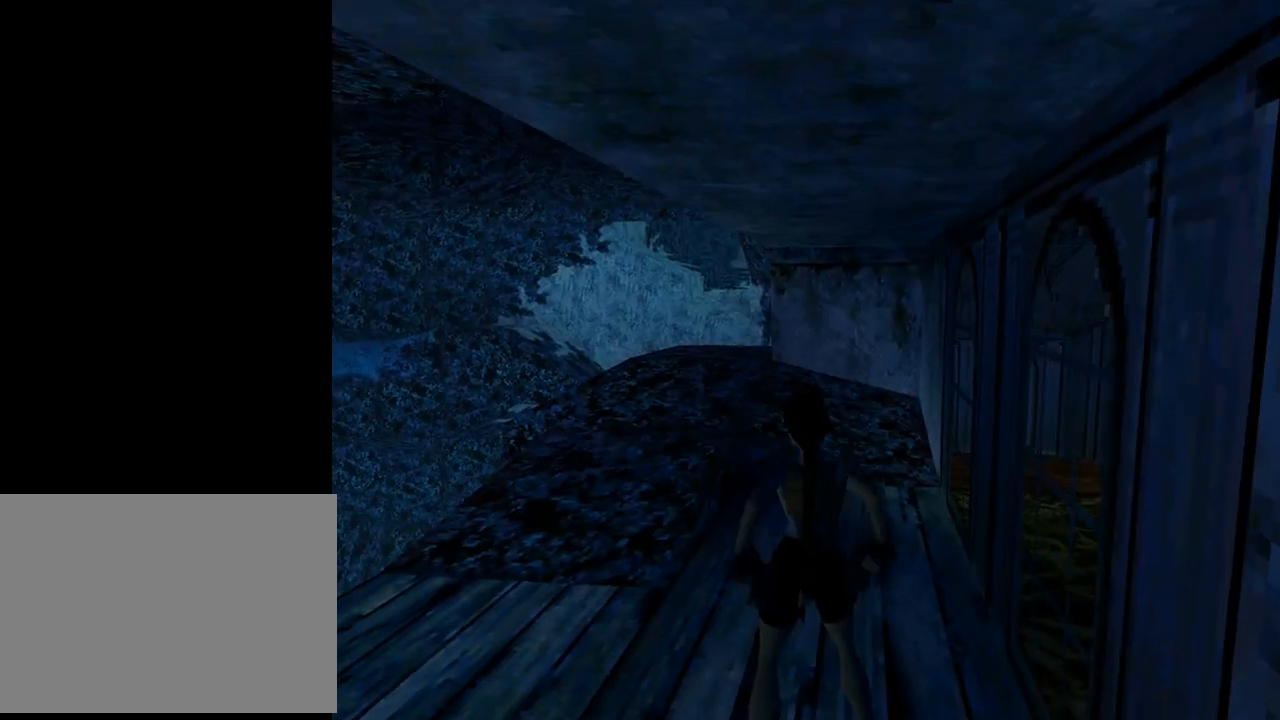
{"buttons": [], "left_stick": "center", "events": []}
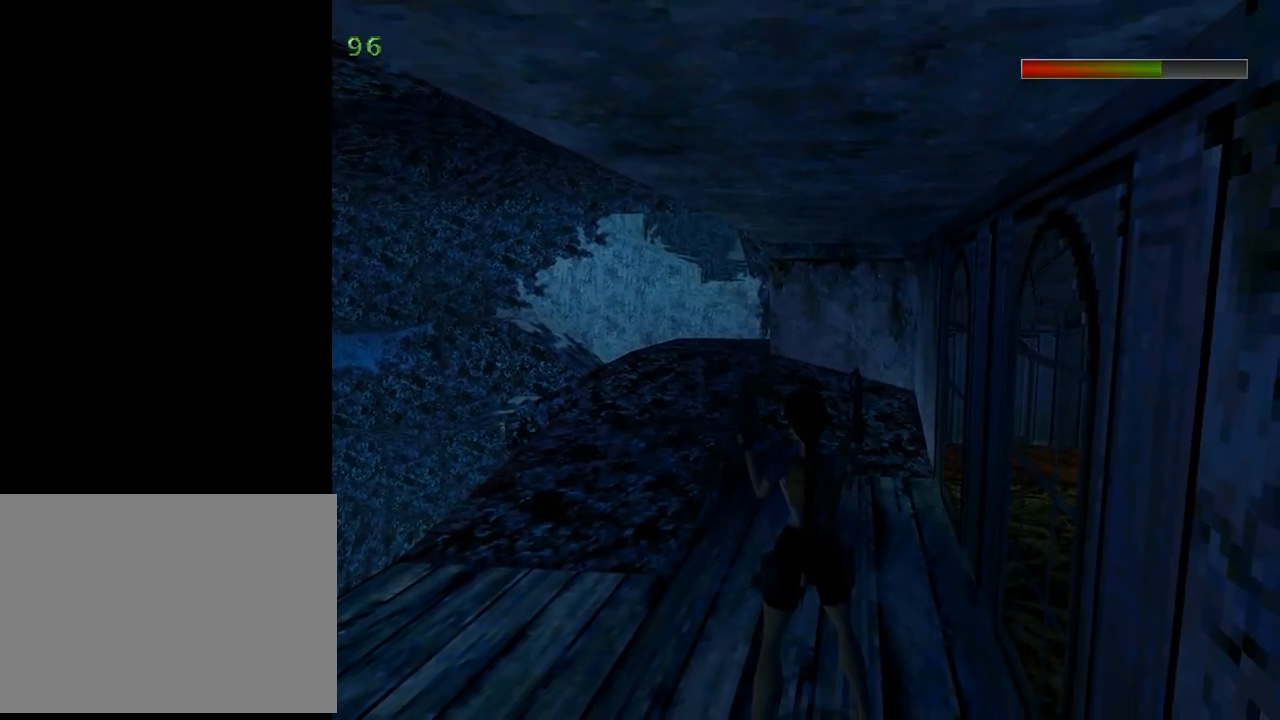
{"buttons": [], "left_stick": "center", "events": []}
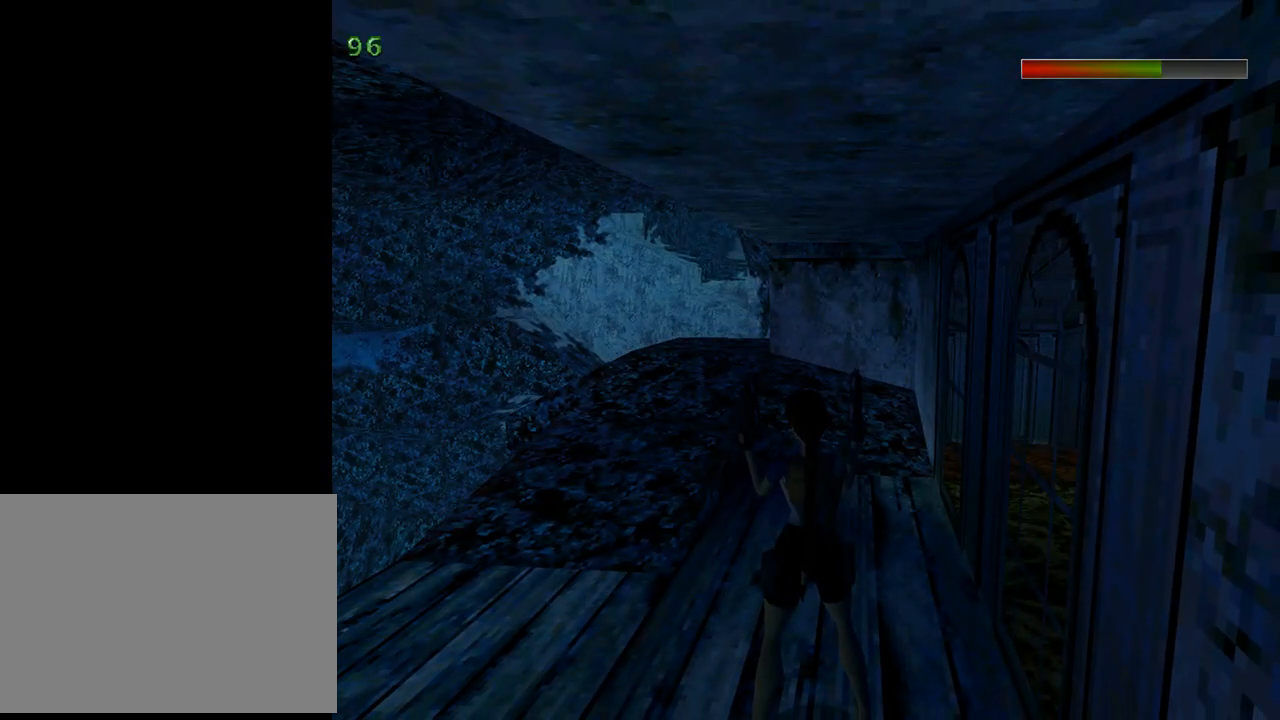
{"buttons": ["TRIANGLE", "DPAD_UP", "DPAD_LEFT"], "left_stick": "center", "events": [[133, "DPAD_LEFT", "down"], [333, "DPAD_UP", "down"], [433, "TRIANGLE", "down"]]}
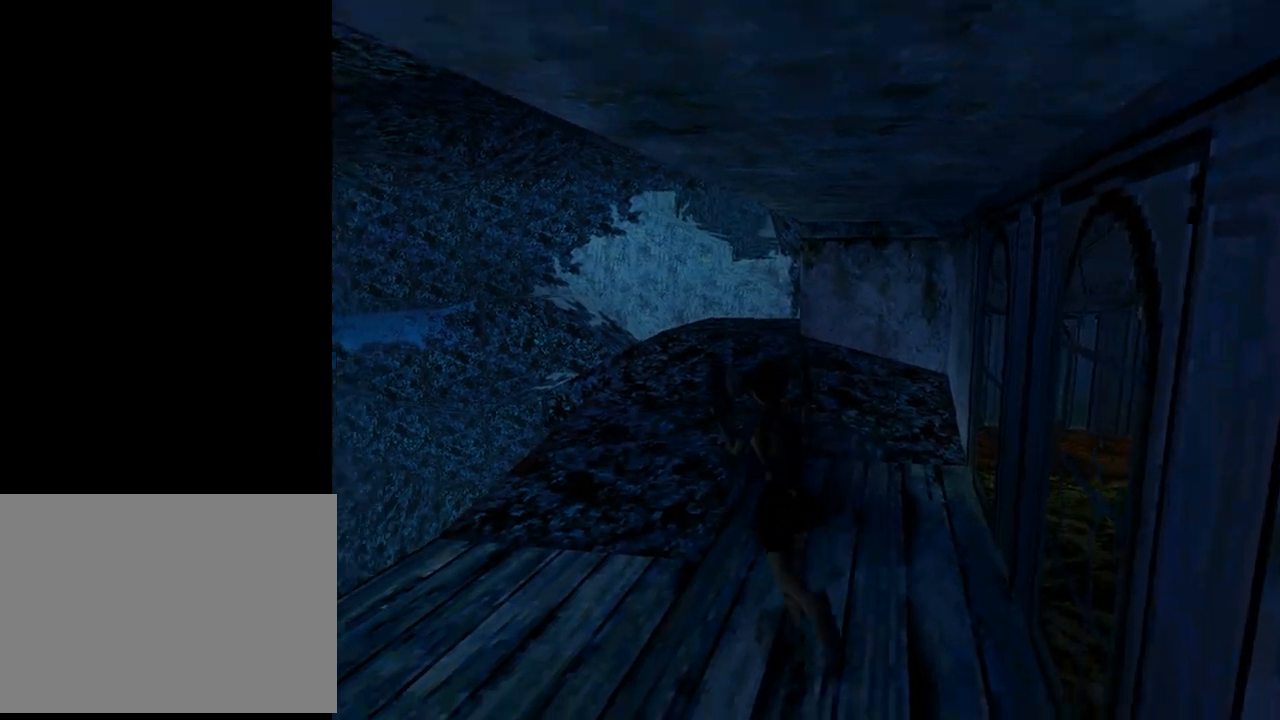
{"buttons": ["DPAD_UP", "DPAD_RIGHT"], "left_stick": "center", "events": [[33, "DPAD_LEFT", "up"], [200, "TRIANGLE", "up"], [500, "DPAD_RIGHT", "down"]]}
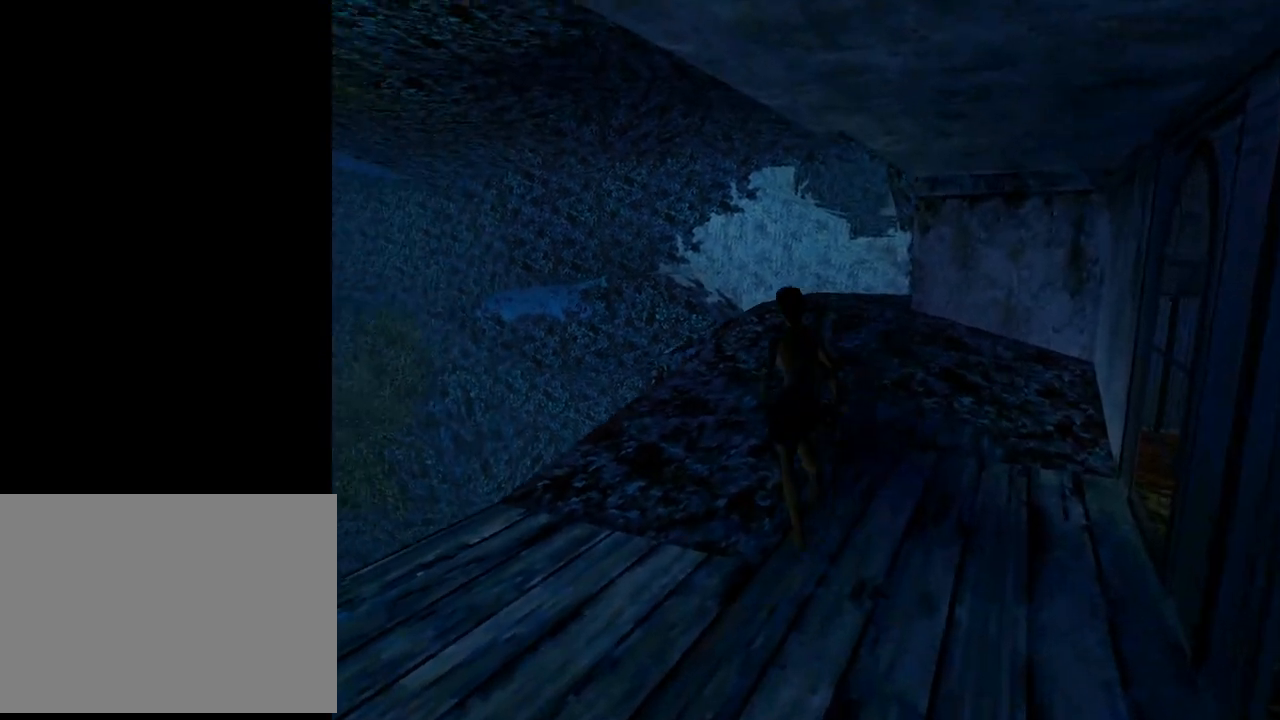
{"buttons": ["DPAD_RIGHT"], "left_stick": "center", "events": [[333, "DPAD_UP", "up"]]}
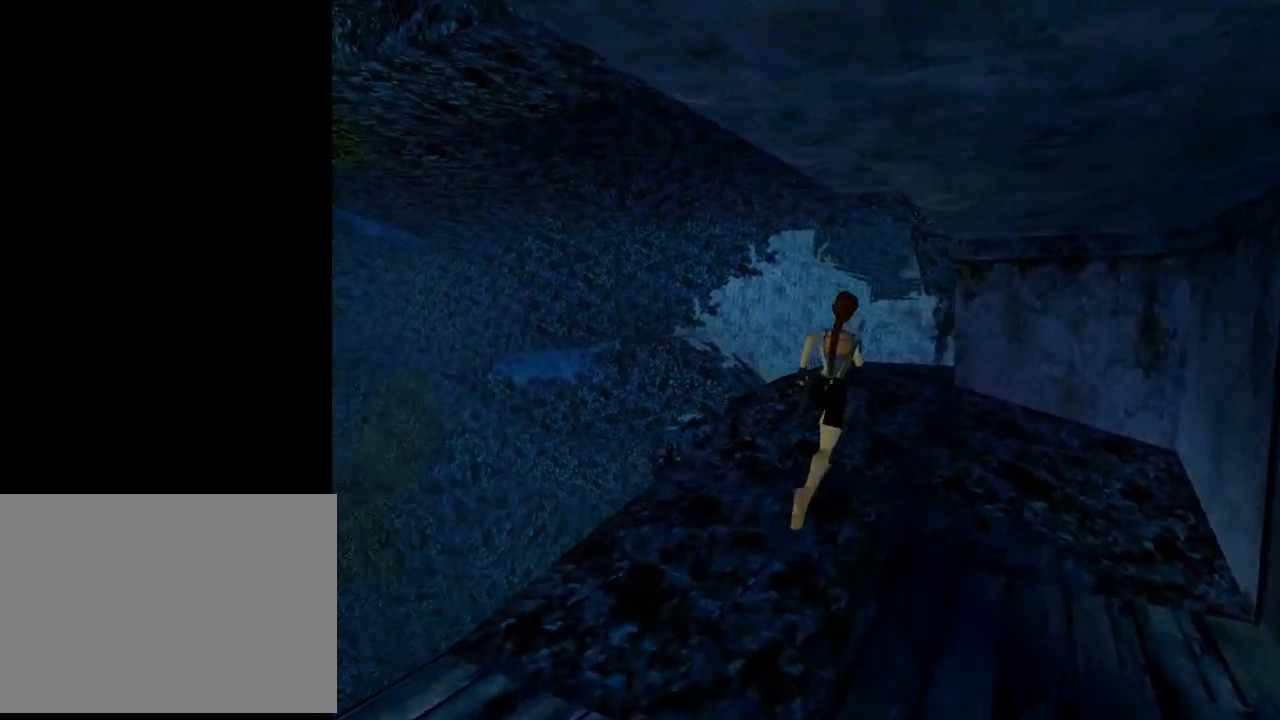
{"buttons": ["L1"], "left_stick": "center", "events": [[133, "L1", "down"], [500, "DPAD_RIGHT", "up"]]}
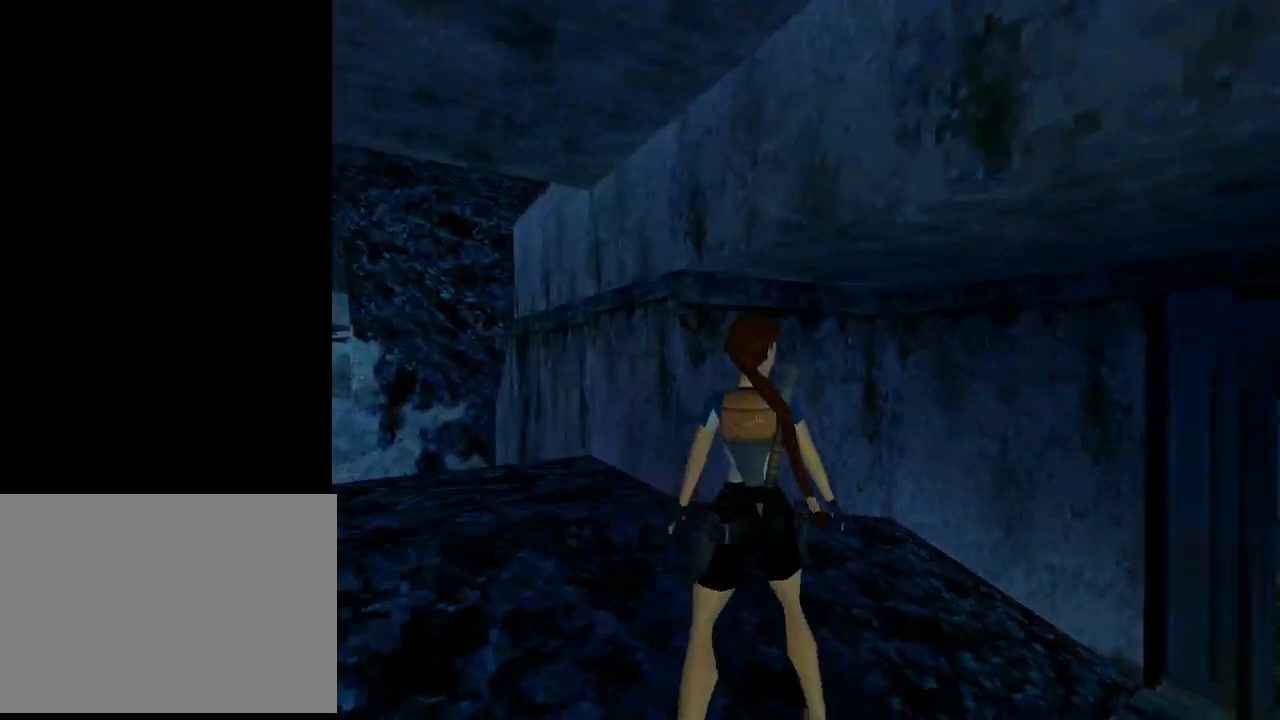
{"buttons": [], "left_stick": "center", "events": [[300, "L3", "down"], [433, "L1", "up"], [433, "L3", "up"]]}
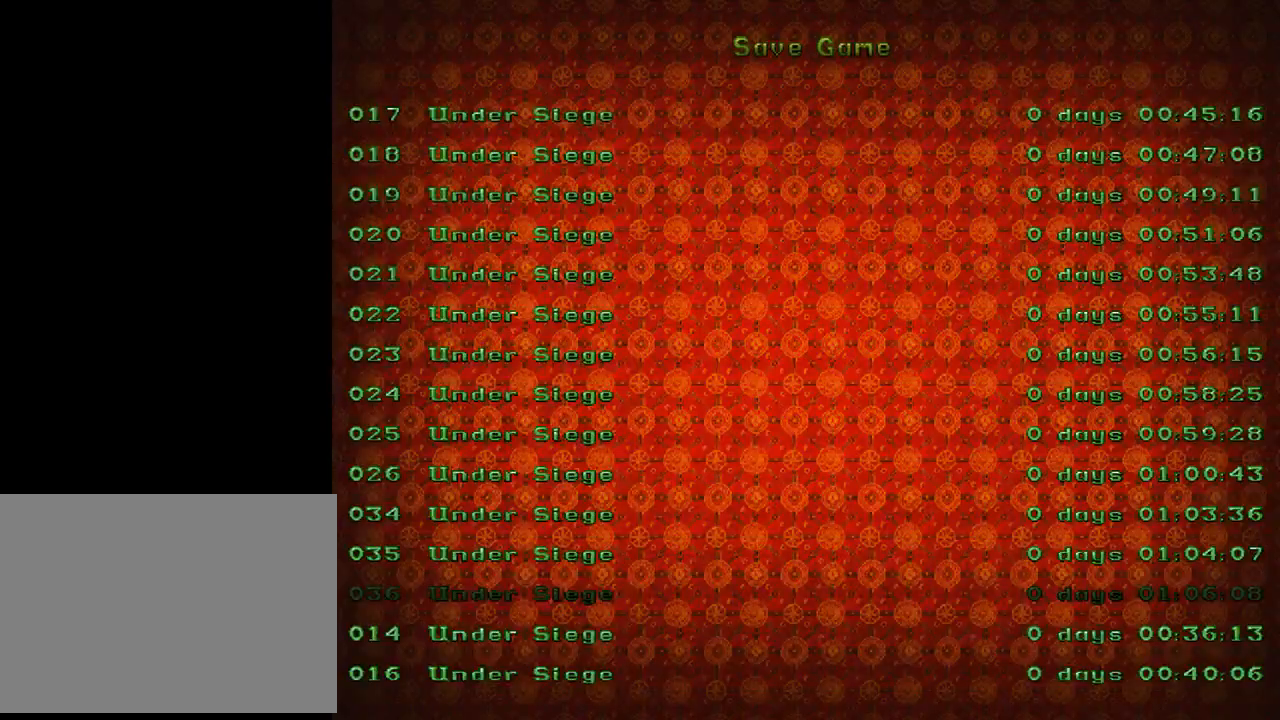
{"buttons": ["CROSS"], "left_stick": "center", "events": [[200, "DPAD_DOWN", "down"], [333, "DPAD_DOWN", "up"], [467, "CROSS", "down"]]}
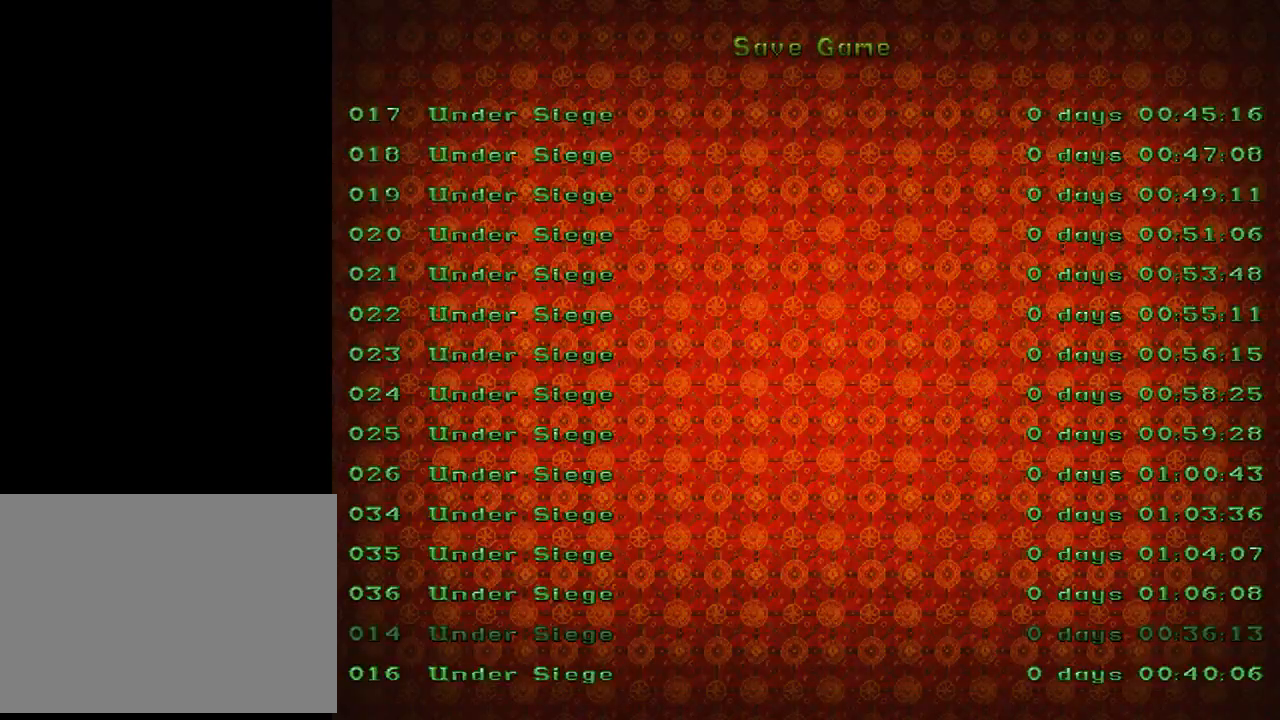
{"buttons": ["DPAD_UP", "DPAD_LEFT"], "left_stick": "center", "events": [[67, "CROSS", "up"], [400, "DPAD_LEFT", "down"], [500, "DPAD_UP", "down"]]}
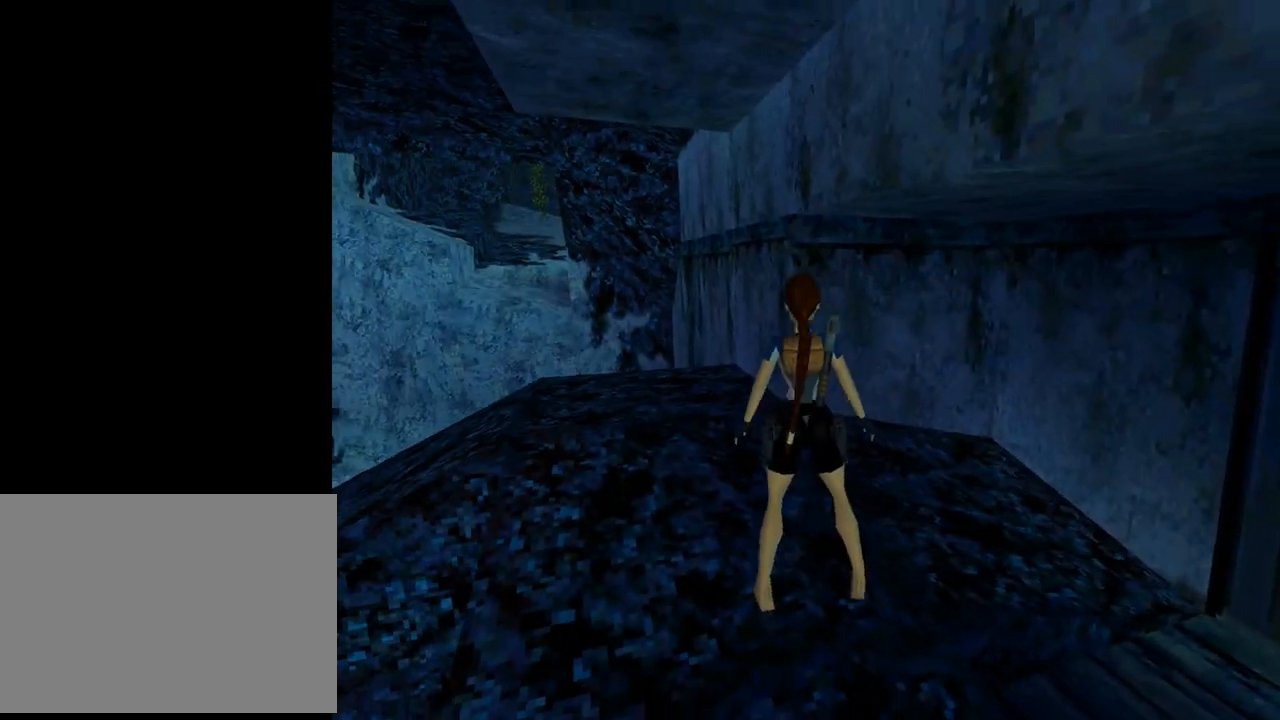
{"buttons": ["DPAD_UP", "DPAD_LEFT"], "left_stick": "center", "events": []}
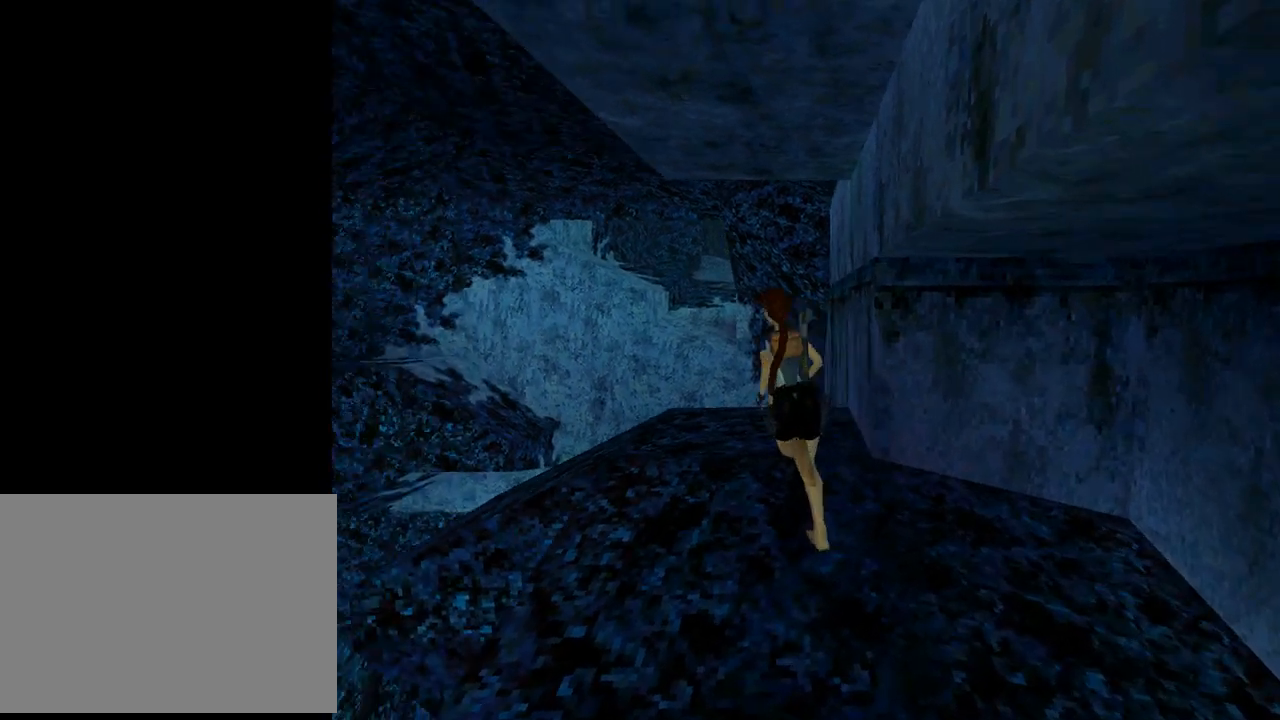
{"buttons": [], "left_stick": "center", "events": [[33, "DPAD_LEFT", "up"], [233, "DPAD_RIGHT", "down"], [367, "DPAD_UP", "up"], [400, "DPAD_RIGHT", "up"]]}
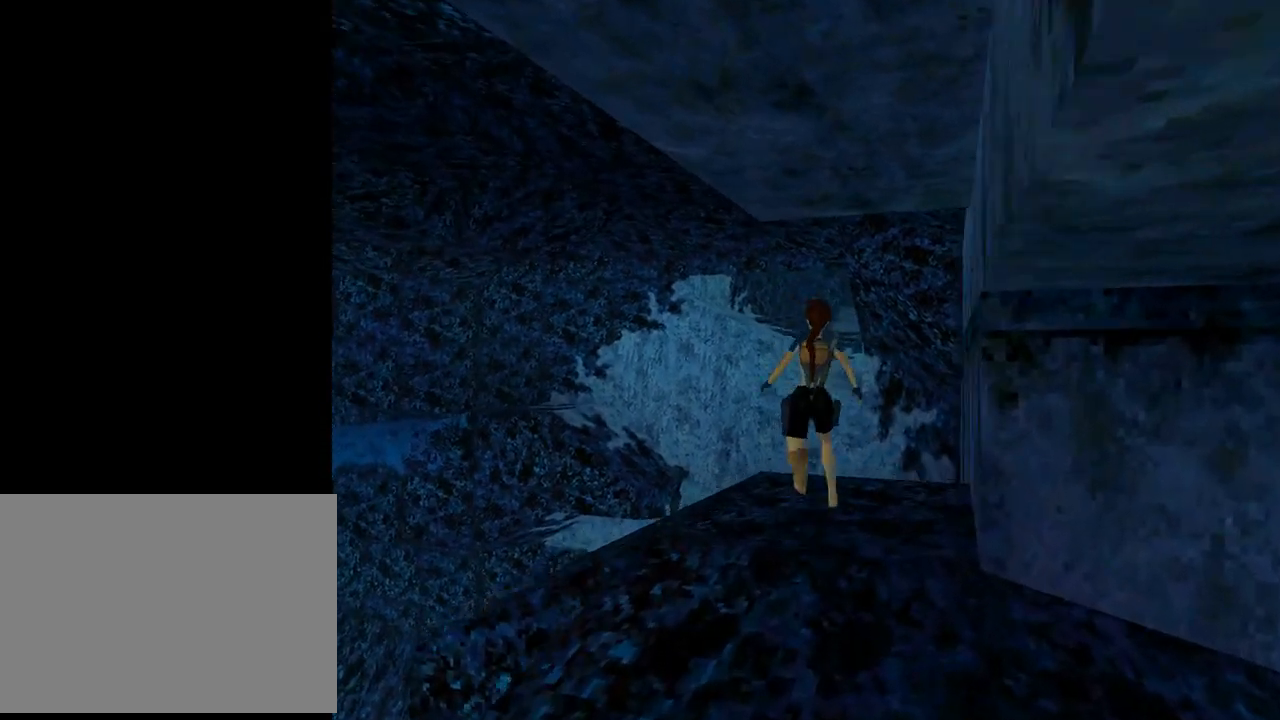
{"buttons": ["L1", "DPAD_UP", "DPAD_RIGHT"], "left_stick": "center", "events": [[200, "L1", "down"], [333, "DPAD_UP", "down"], [500, "DPAD_RIGHT", "down"]]}
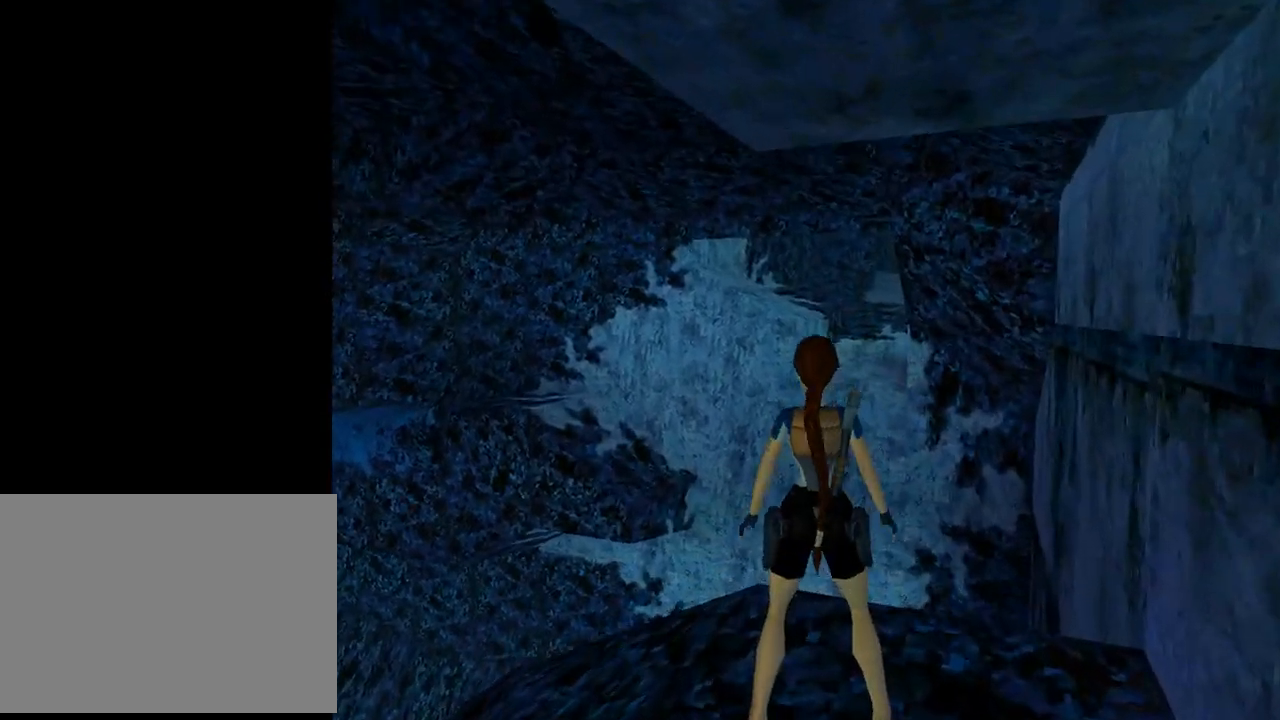
{"buttons": ["L1"], "left_stick": "center", "events": [[200, "DPAD_RIGHT", "up"], [333, "DPAD_UP", "up"]]}
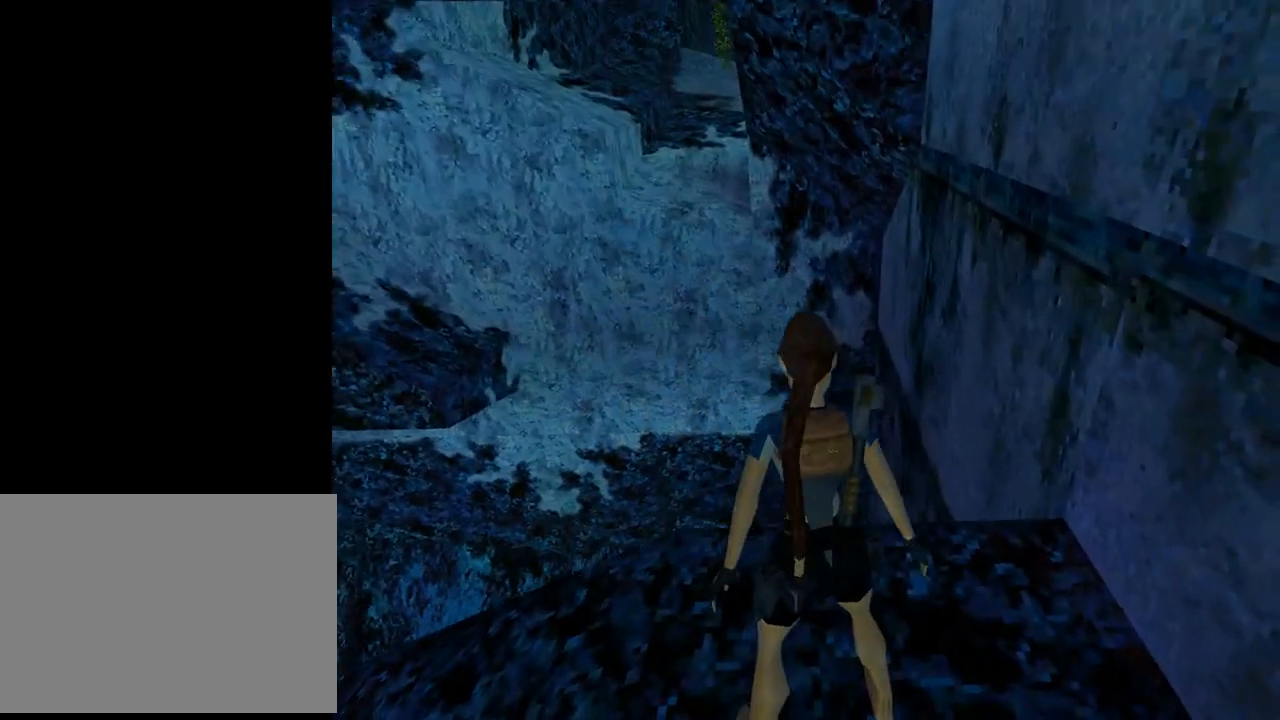
{"buttons": ["L1", "DPAD_LEFT"], "left_stick": "center", "events": [[133, "DPAD_LEFT", "down"]]}
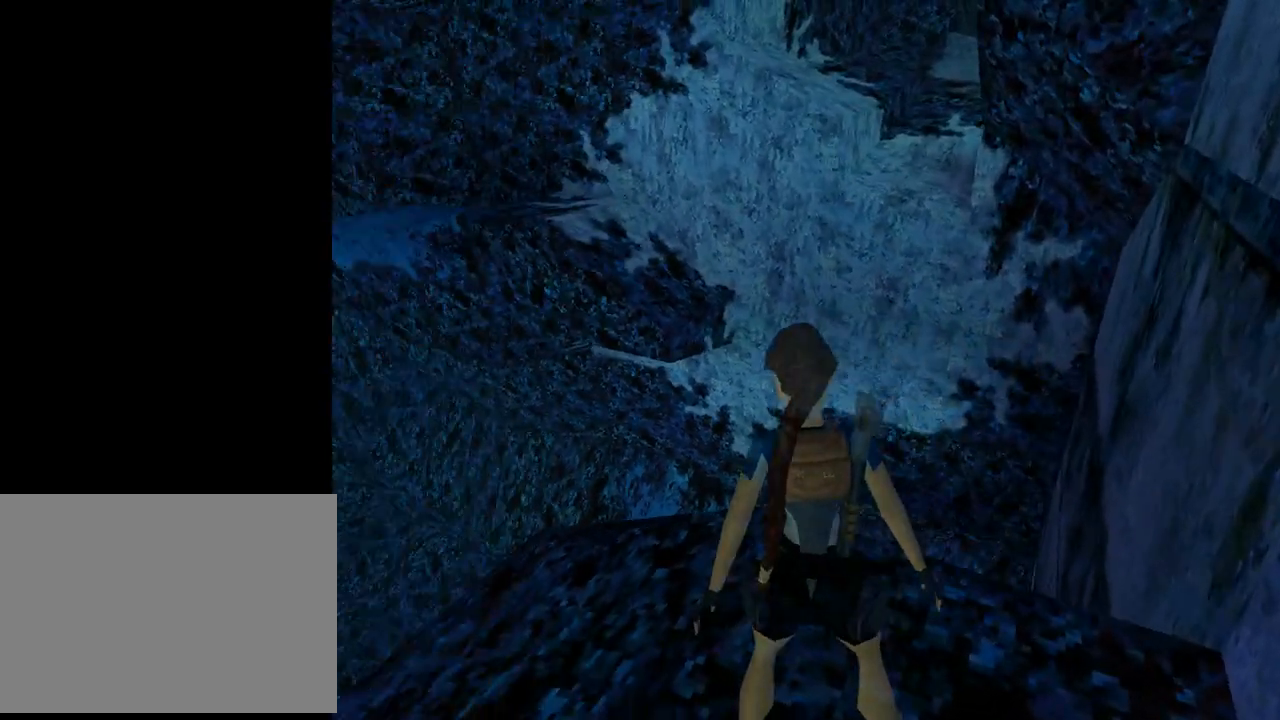
{"buttons": ["L1"], "left_stick": "center", "events": [[100, "DPAD_LEFT", "up"], [133, "DPAD_UP", "down"], [300, "DPAD_UP", "up"]]}
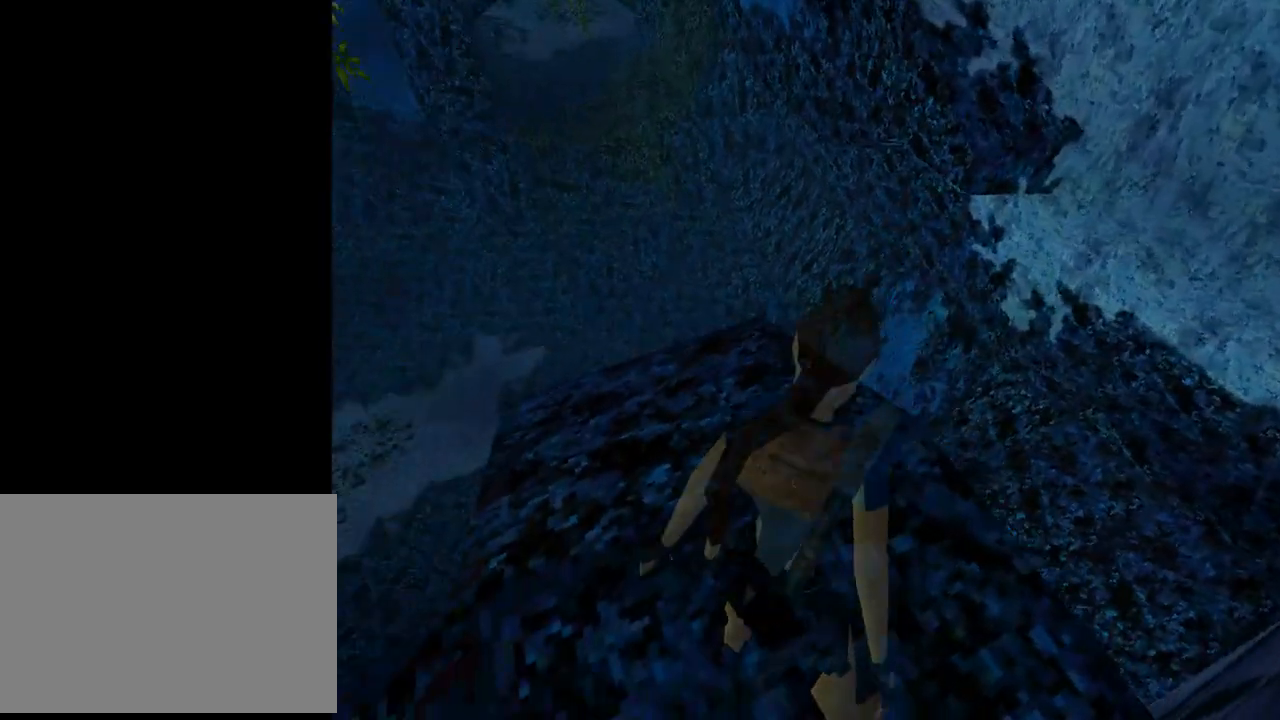
{"buttons": ["L1"], "left_stick": "center", "events": []}
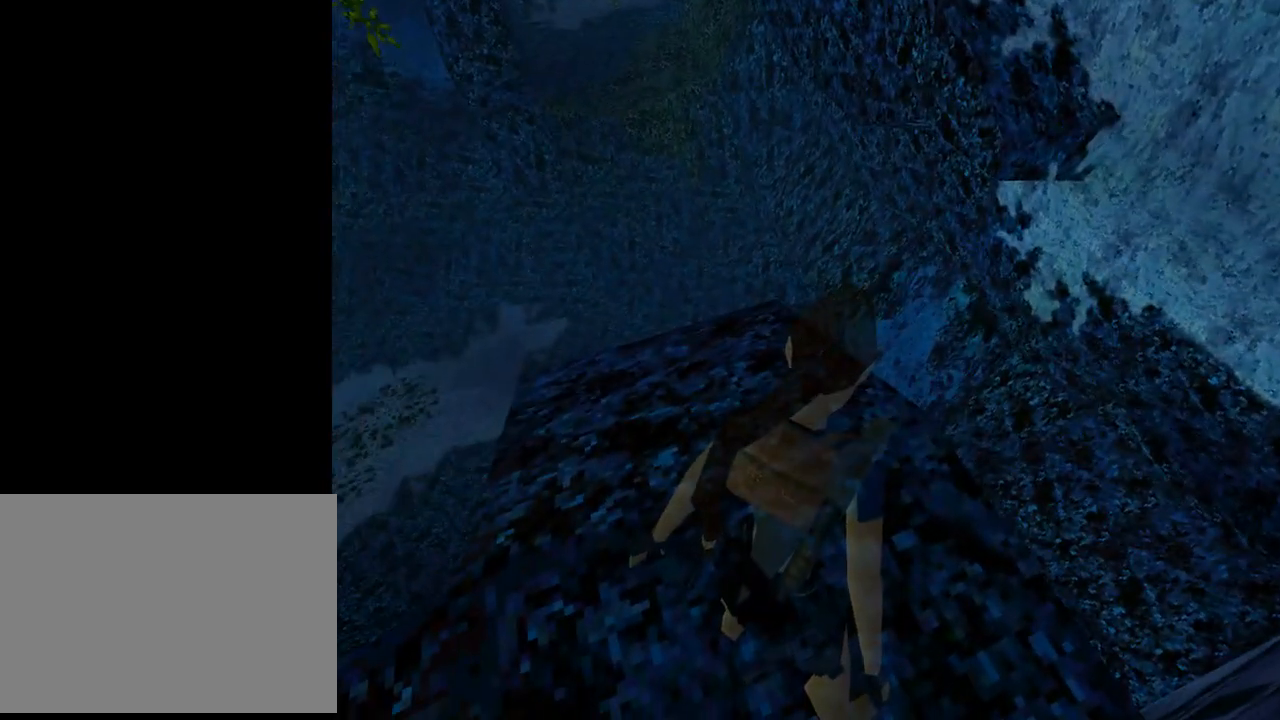
{"buttons": ["L1"], "left_stick": "center", "events": []}
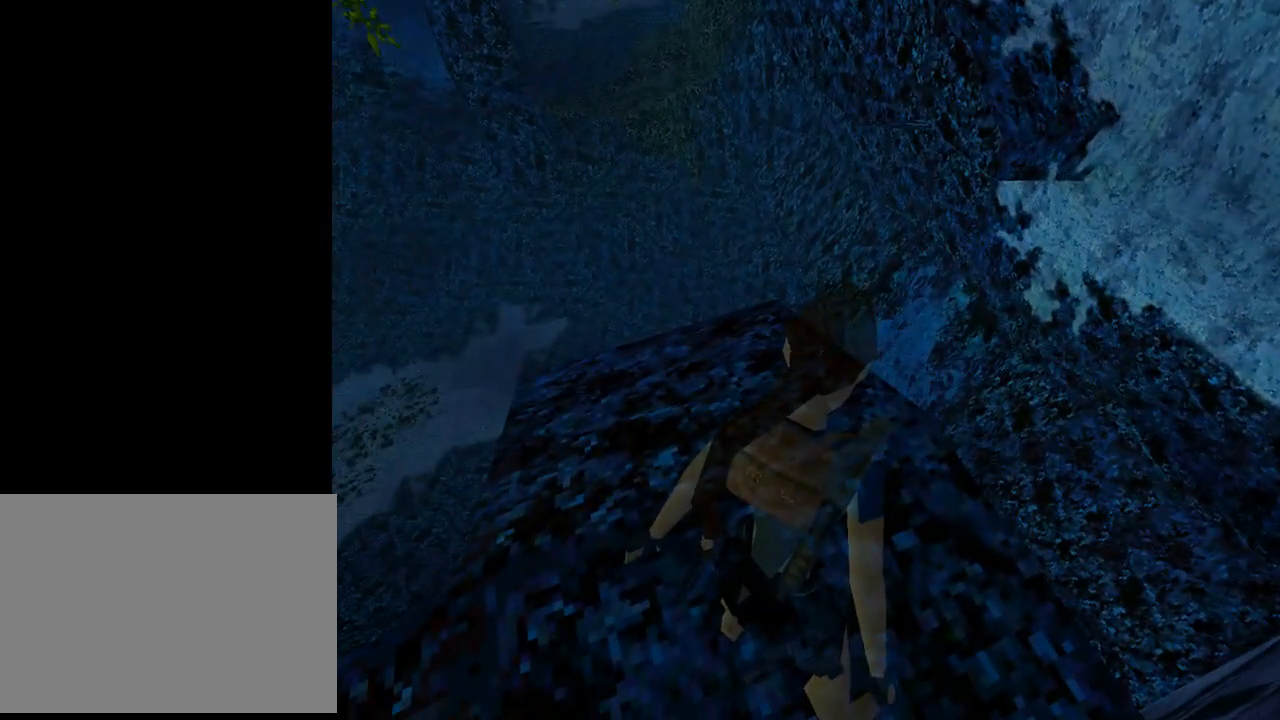
{"buttons": ["DPAD_LEFT"], "left_stick": "center", "events": [[33, "L1", "up"], [267, "DPAD_LEFT", "down"]]}
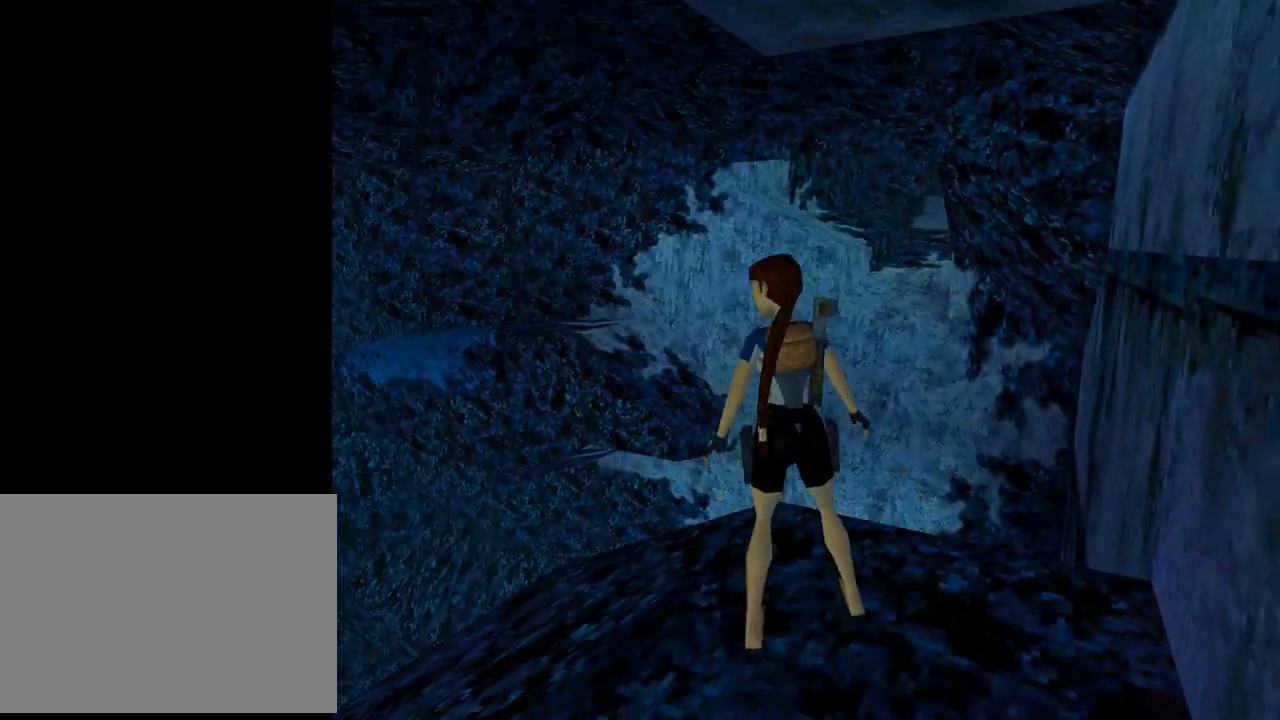
{"buttons": ["DPAD_UP"], "left_stick": "center", "events": [[300, "DPAD_LEFT", "up"], [300, "DPAD_UP", "down"]]}
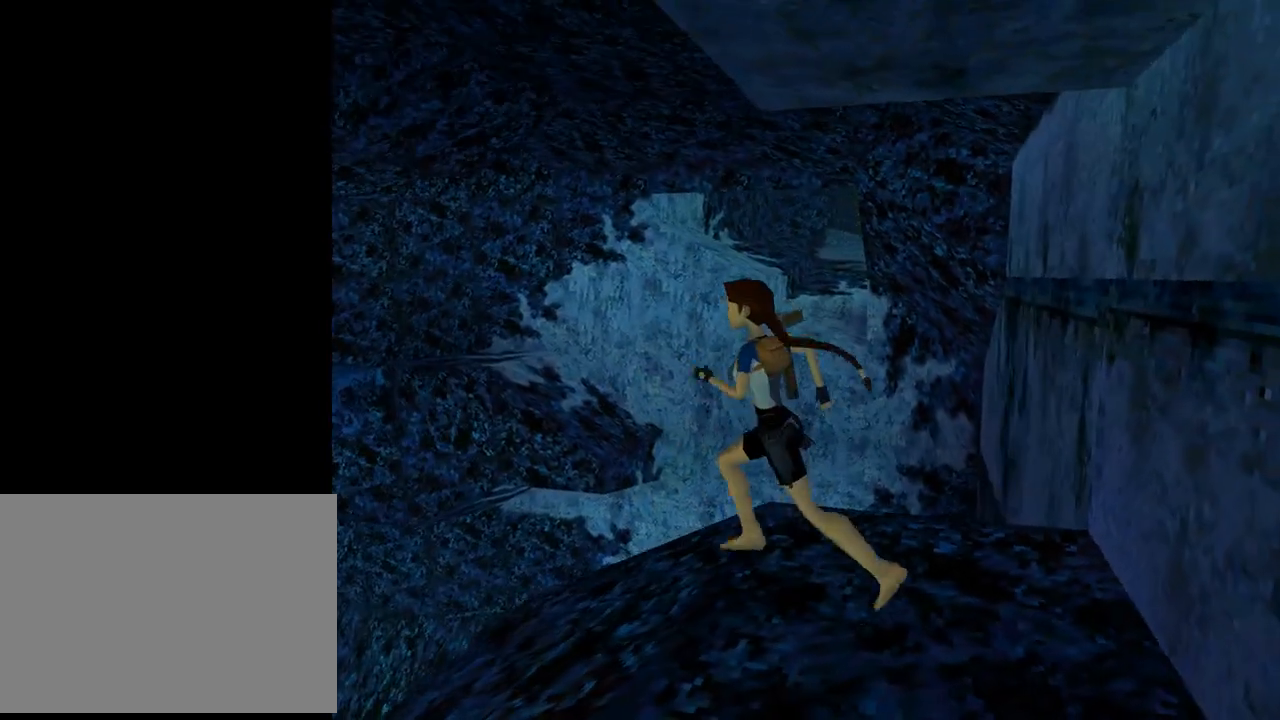
{"buttons": ["DPAD_UP", "DPAD_RIGHT"], "left_stick": "center", "events": [[33, "DPAD_RIGHT", "down"]]}
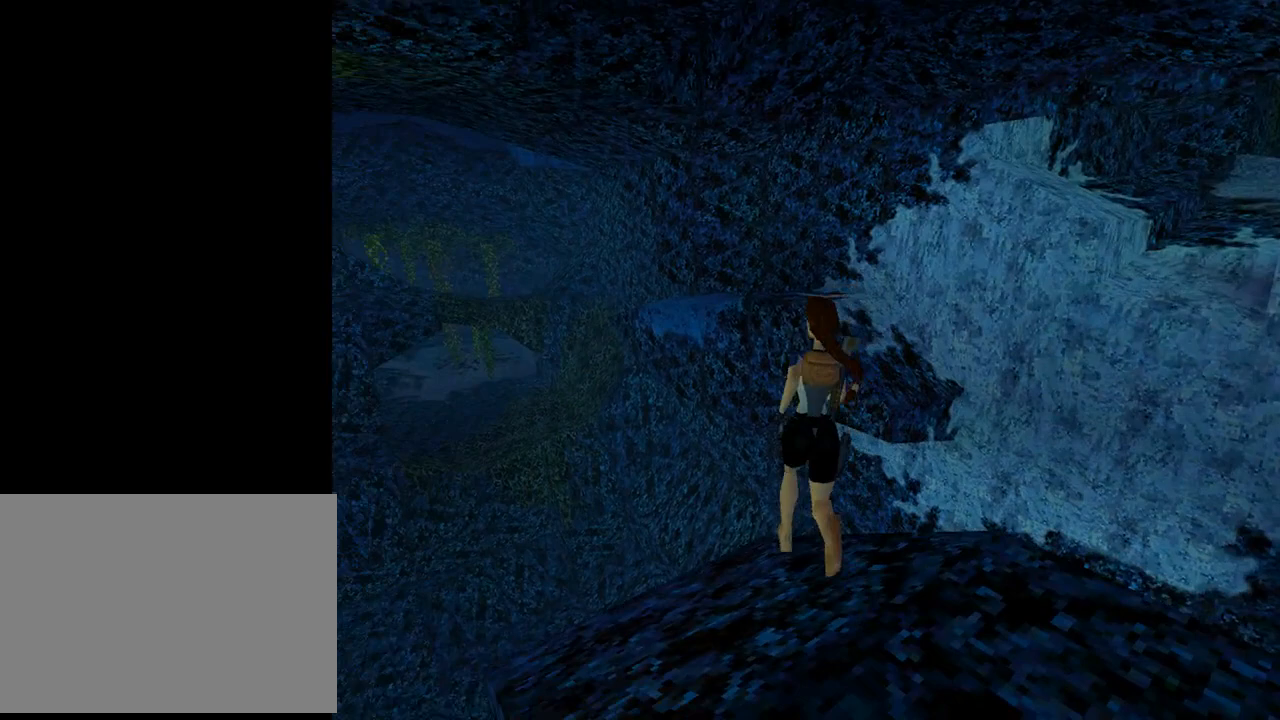
{"buttons": ["SQUARE", "DPAD_UP", "DPAD_LEFT"], "left_stick": "center", "events": [[200, "DPAD_RIGHT", "up"], [200, "SQUARE", "down"], [367, "DPAD_LEFT", "down"]]}
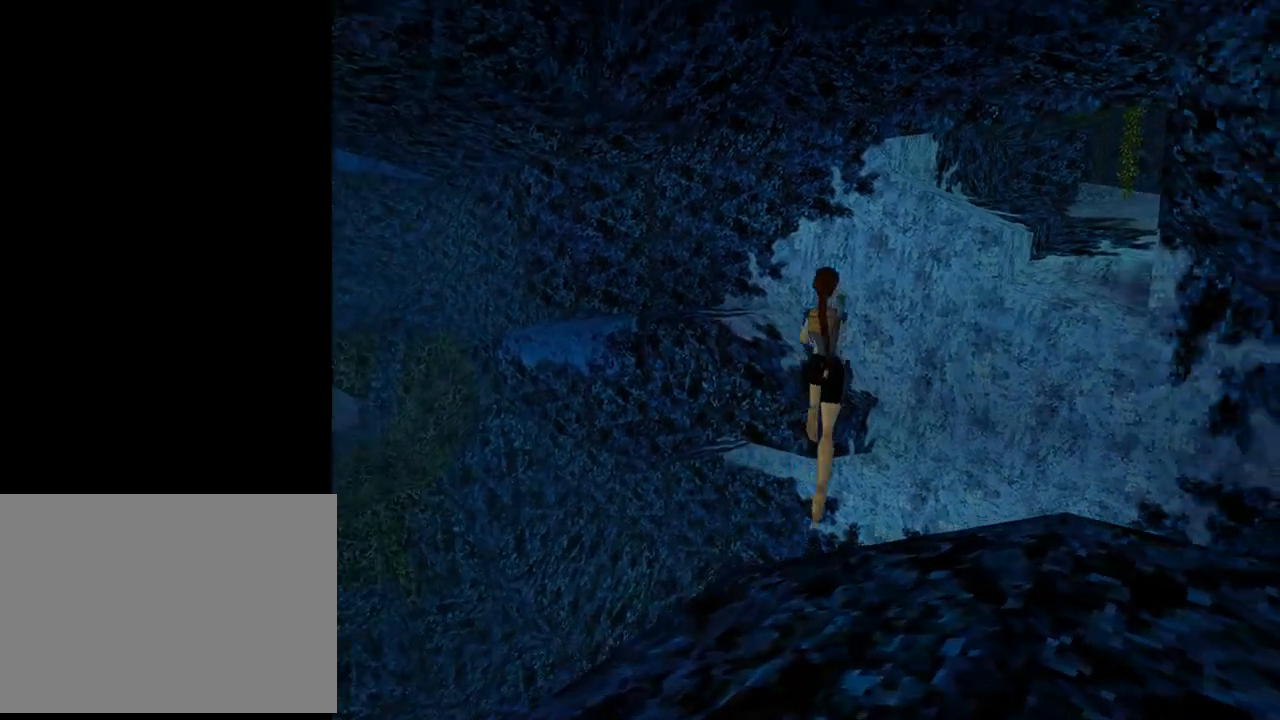
{"buttons": ["SQUARE", "DPAD_UP", "DPAD_LEFT"], "left_stick": "center", "events": [[67, "DPAD_LEFT", "up"], [333, "DPAD_LEFT", "down"]]}
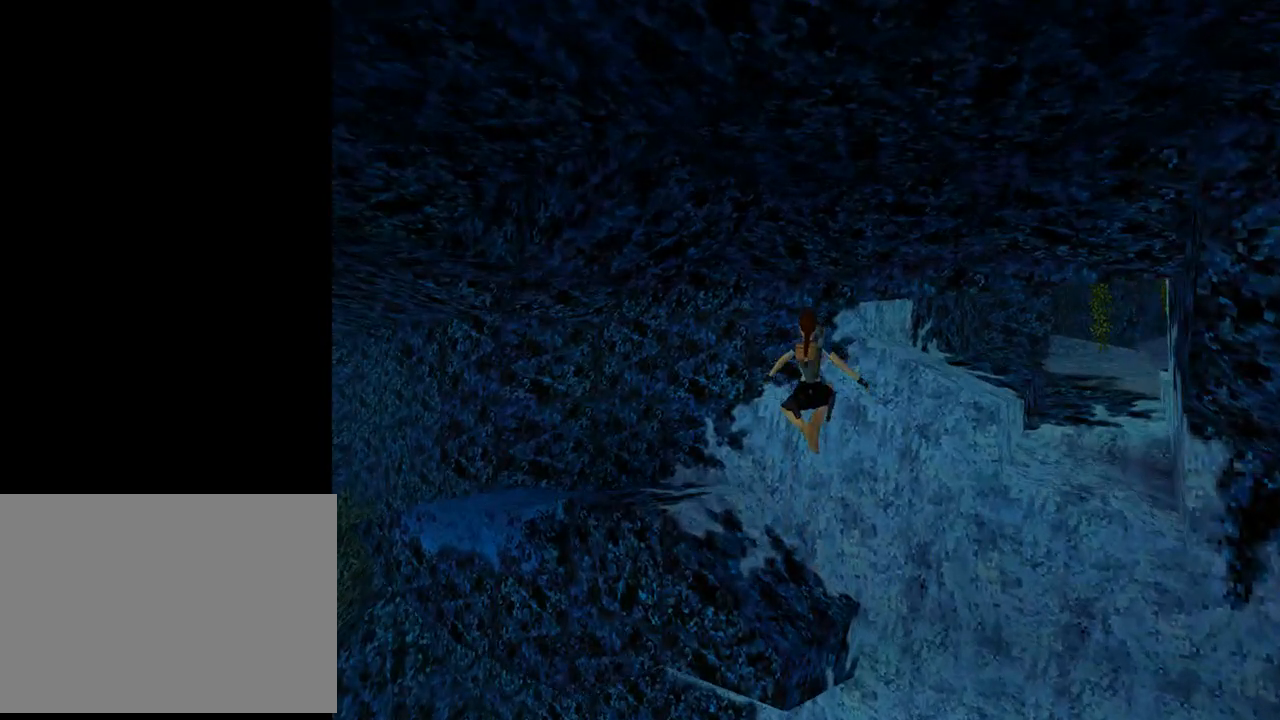
{"buttons": ["DPAD_UP", "DPAD_LEFT"], "left_stick": "center", "events": [[33, "DPAD_LEFT", "up"], [300, "DPAD_LEFT", "down"], [433, "SQUARE", "up"]]}
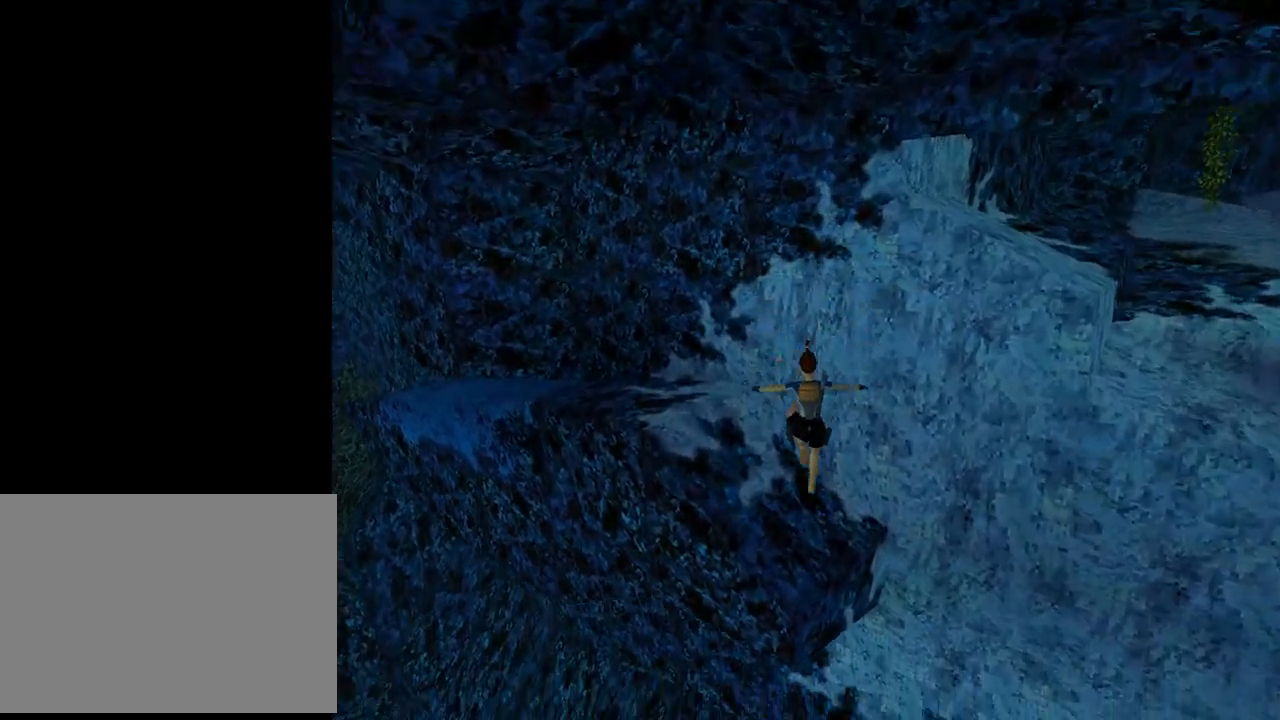
{"buttons": [], "left_stick": "center", "events": [[167, "DPAD_LEFT", "up"], [200, "DPAD_UP", "up"]]}